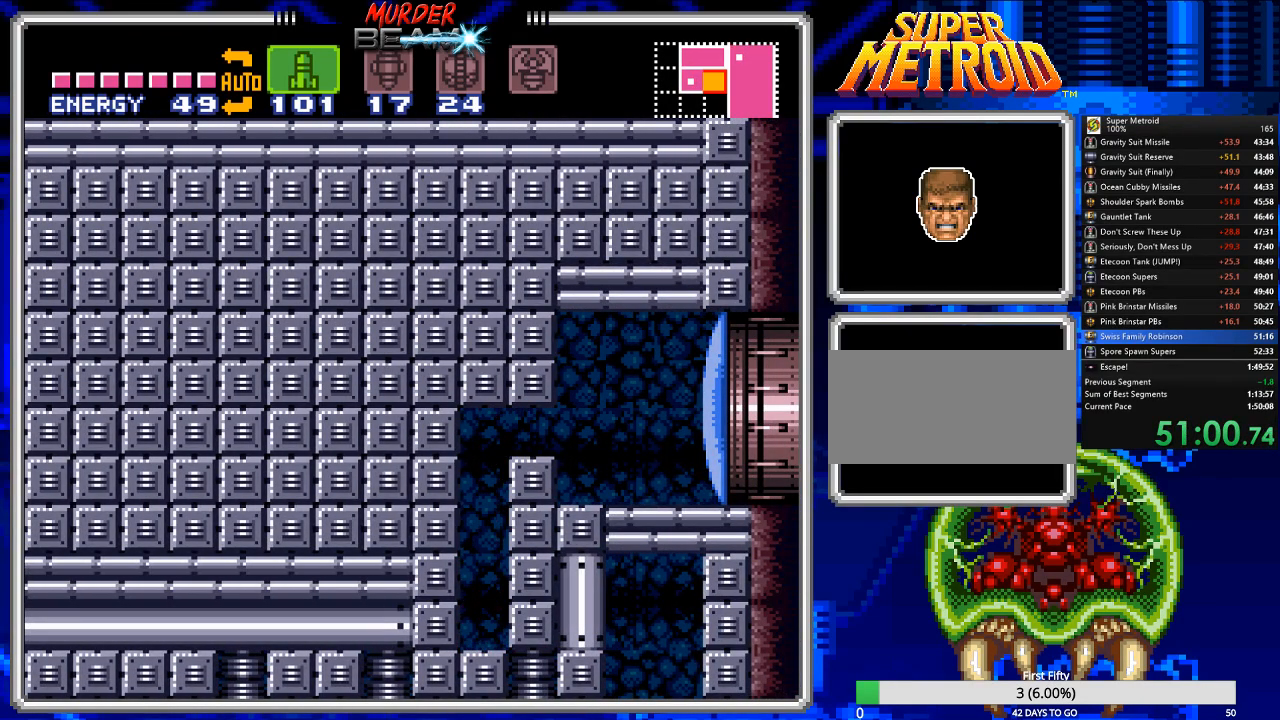
Gameplay with a controller (Nintendo layout); each line is a JSON object with the inputs held at the frame after it. "events" lists button and stick changes between this image and that frame as [ms after this image, input, new state], when the widget could be followed in between. Not read: L3 R3 SELECT.
{"buttons": ["DPAD_RIGHT"], "events": []}
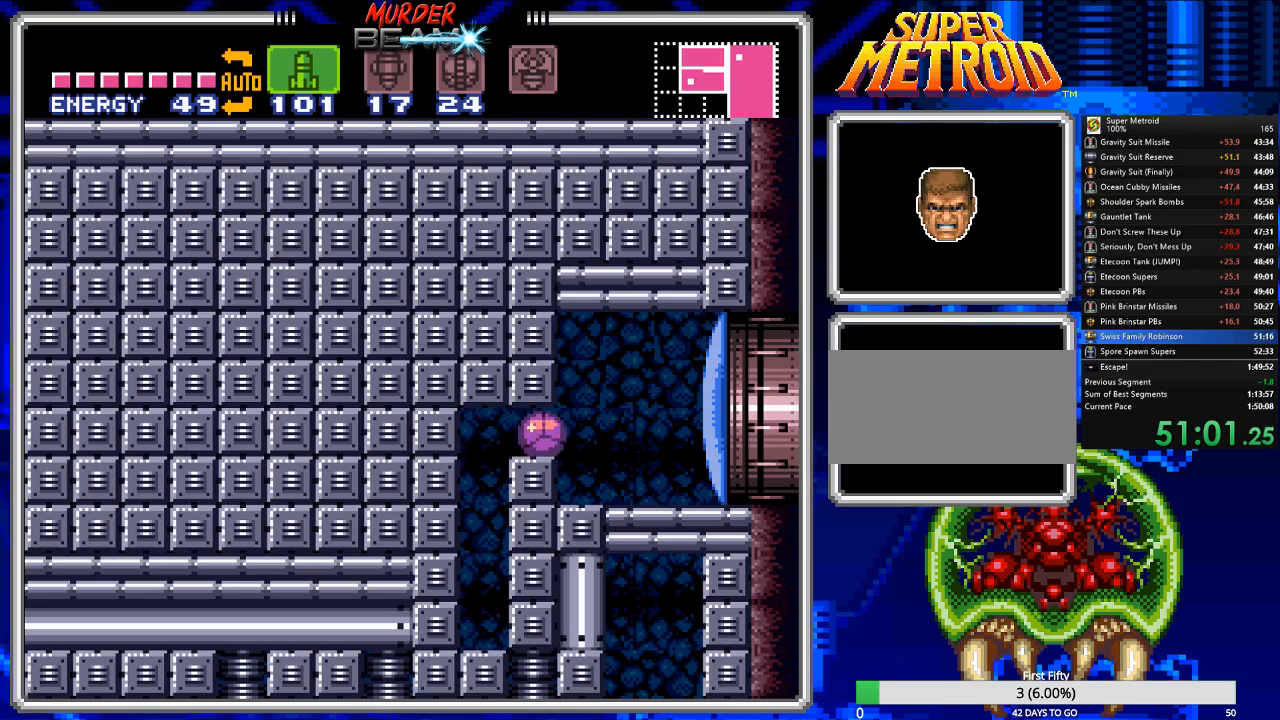
{"buttons": ["DPAD_RIGHT"], "events": [[217, "DPAD_RIGHT", "up"], [250, "DPAD_UP", "down"], [350, "DPAD_UP", "up"], [350, "X", "down"], [450, "X", "up"], [483, "DPAD_RIGHT", "down"]]}
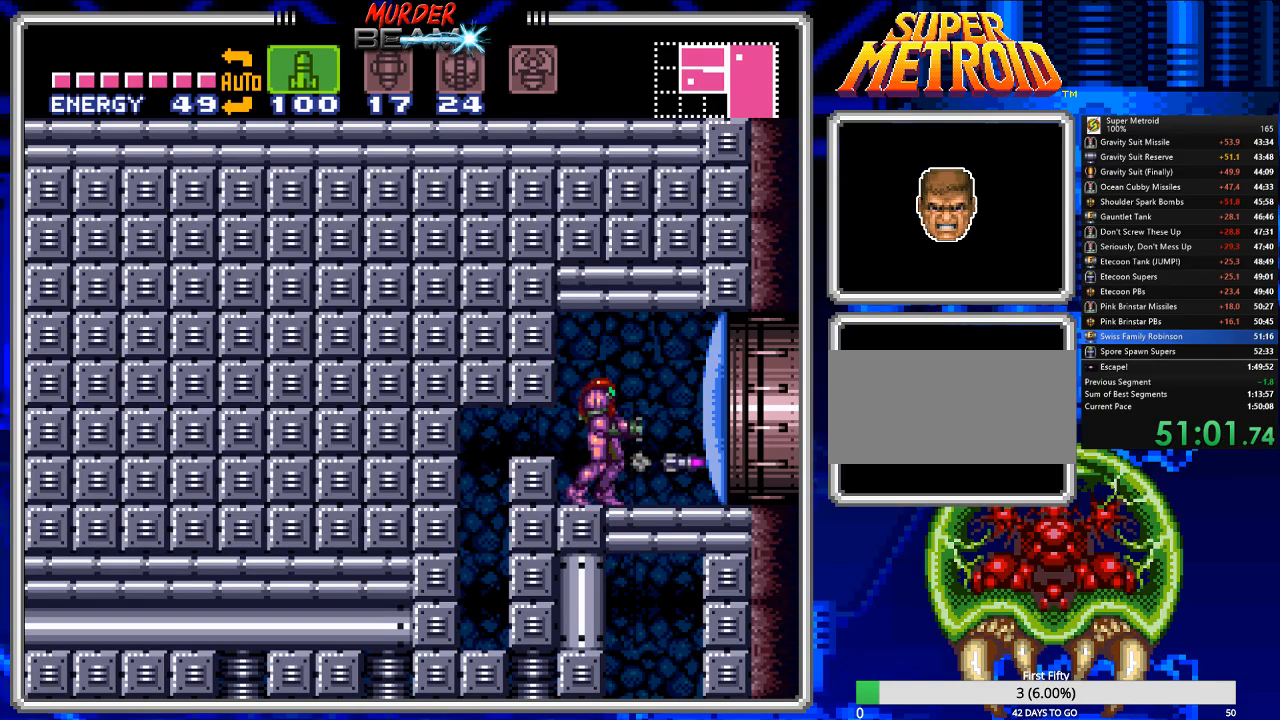
{"buttons": ["B", "DPAD_RIGHT"], "events": [[17, "B", "down"]]}
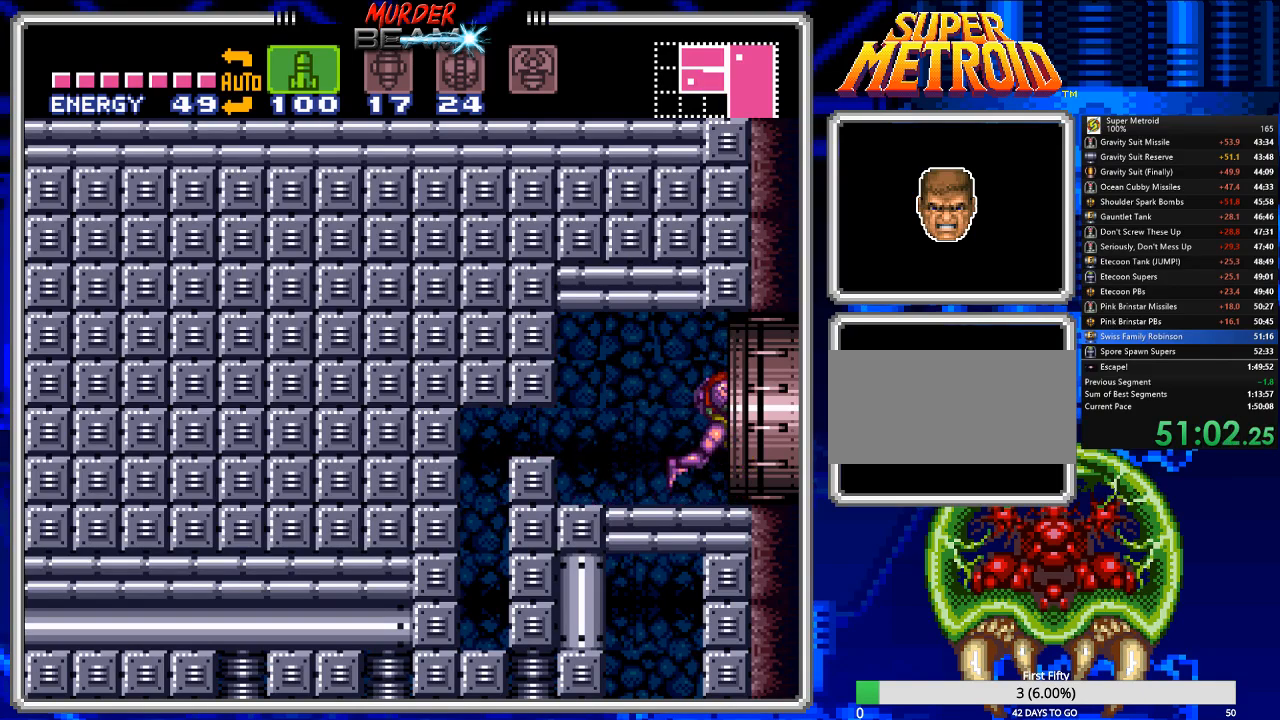
{"buttons": ["B", "DPAD_RIGHT"], "events": []}
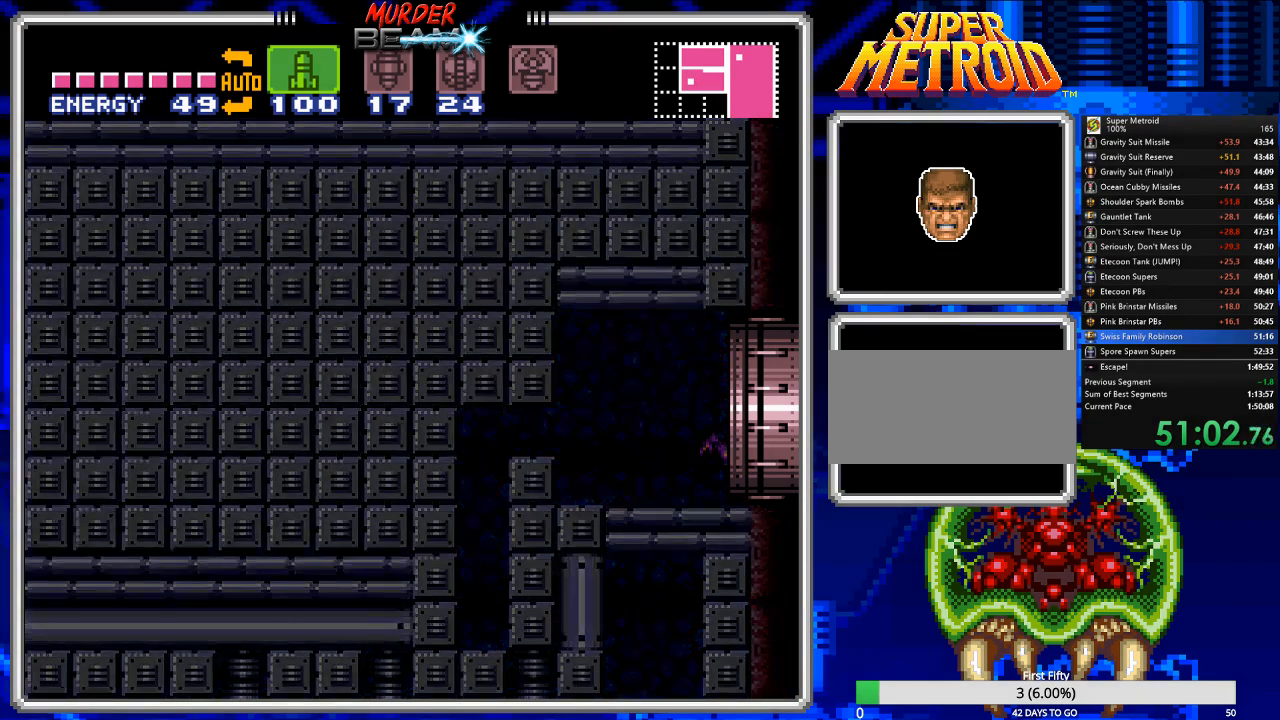
{"buttons": [], "events": [[50, "DPAD_RIGHT", "up"], [117, "B", "up"], [183, "DPAD_RIGHT", "down"], [417, "DPAD_RIGHT", "up"]]}
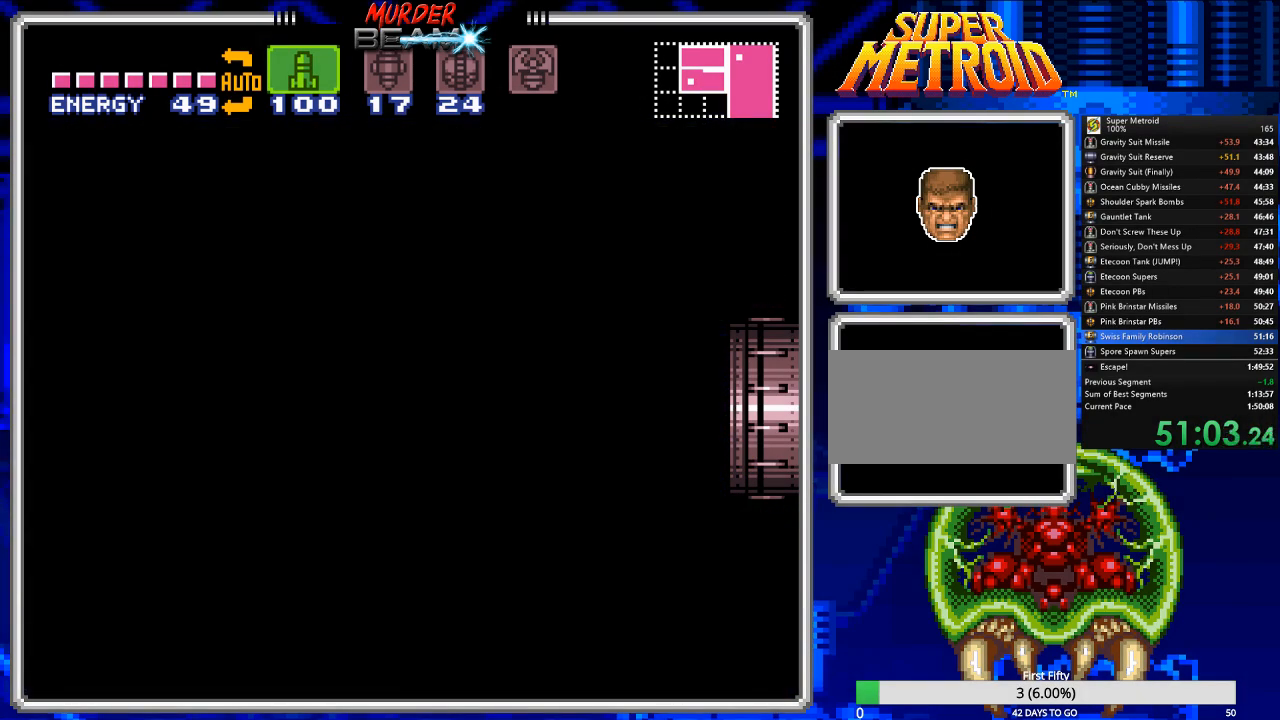
{"buttons": ["DPAD_RIGHT"], "events": [[50, "DPAD_RIGHT", "down"]]}
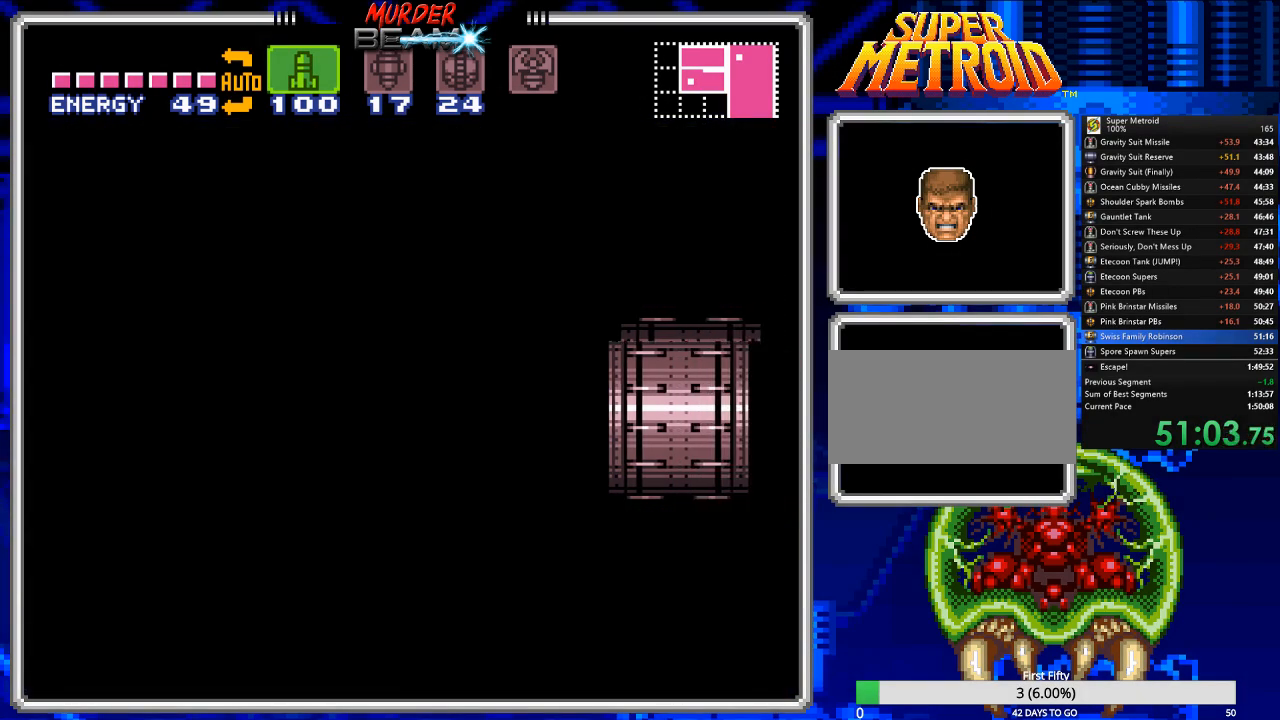
{"buttons": ["DPAD_RIGHT"], "events": []}
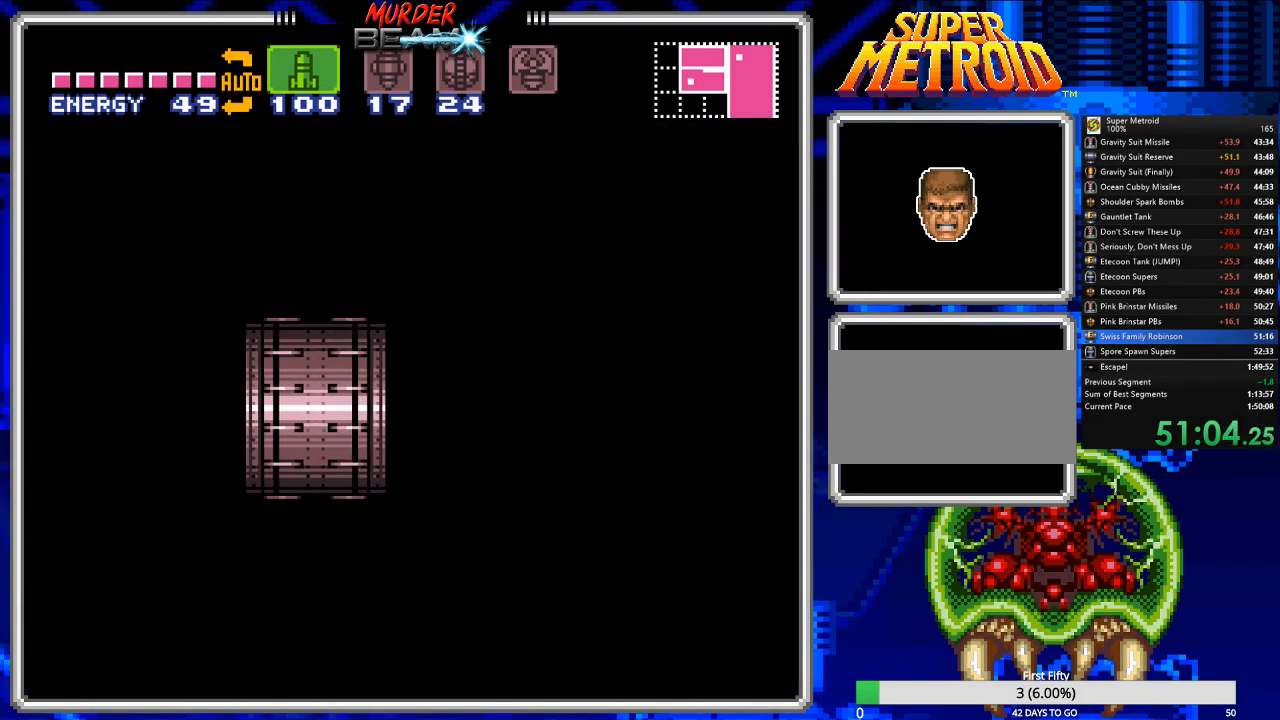
{"buttons": [], "events": [[483, "DPAD_RIGHT", "up"]]}
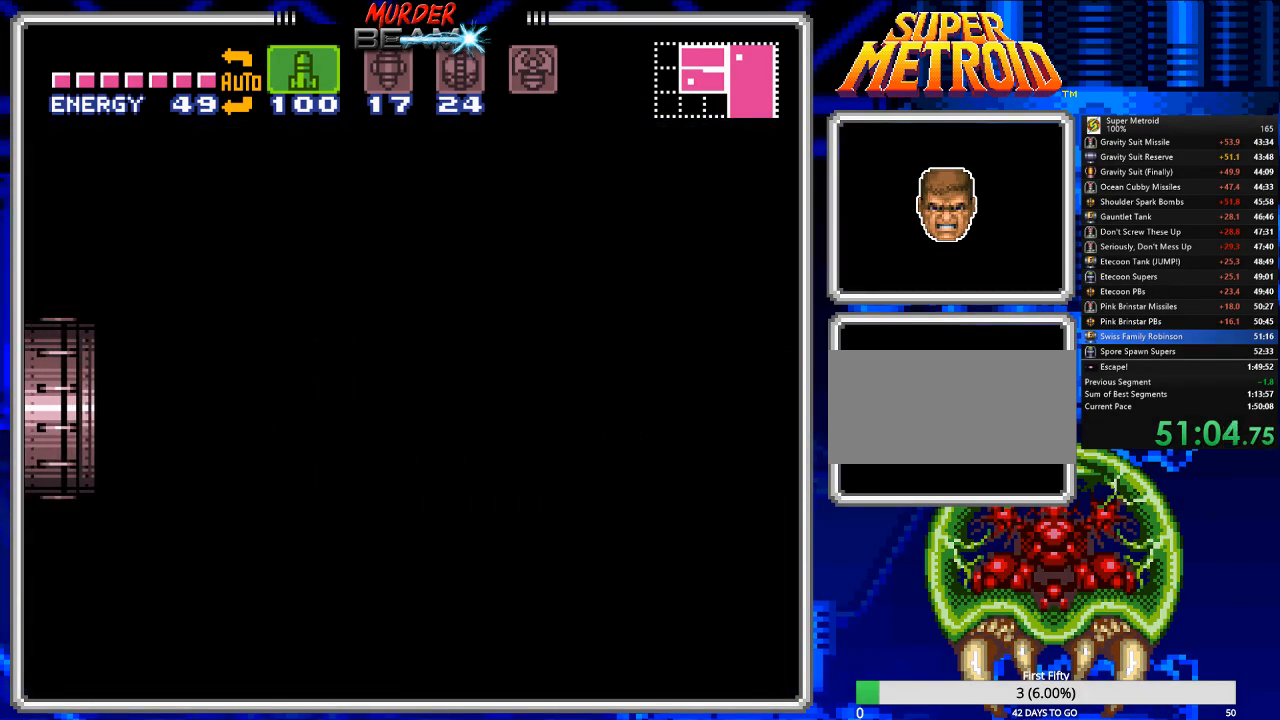
{"buttons": ["DPAD_RIGHT"], "events": [[217, "DPAD_RIGHT", "down"]]}
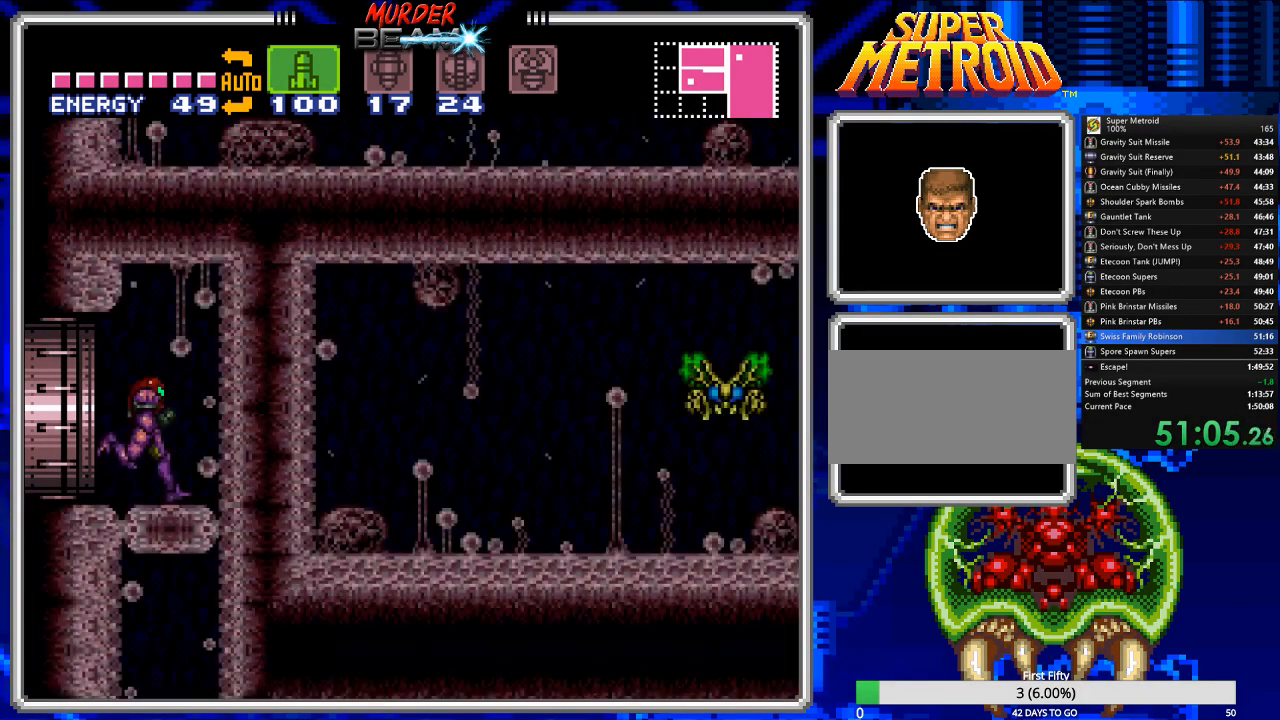
{"buttons": ["DPAD_RIGHT"], "events": []}
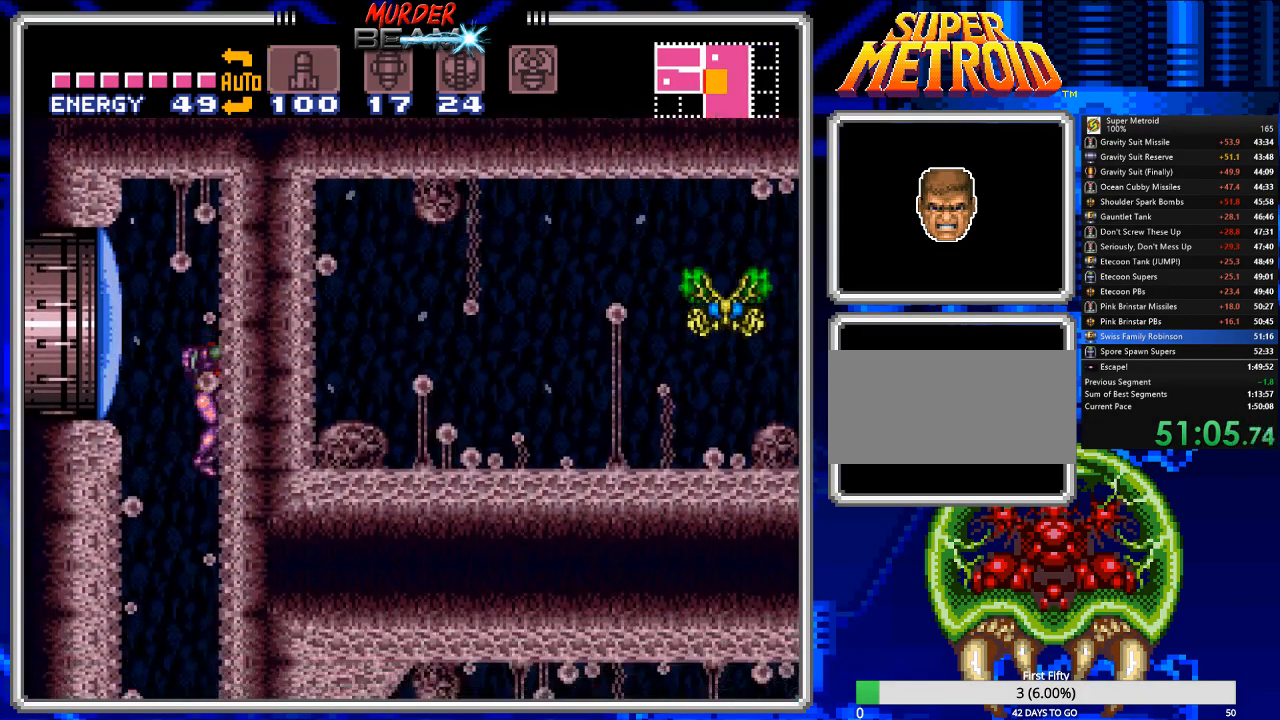
{"buttons": ["B", "DPAD_RIGHT"], "events": [[117, "B", "down"]]}
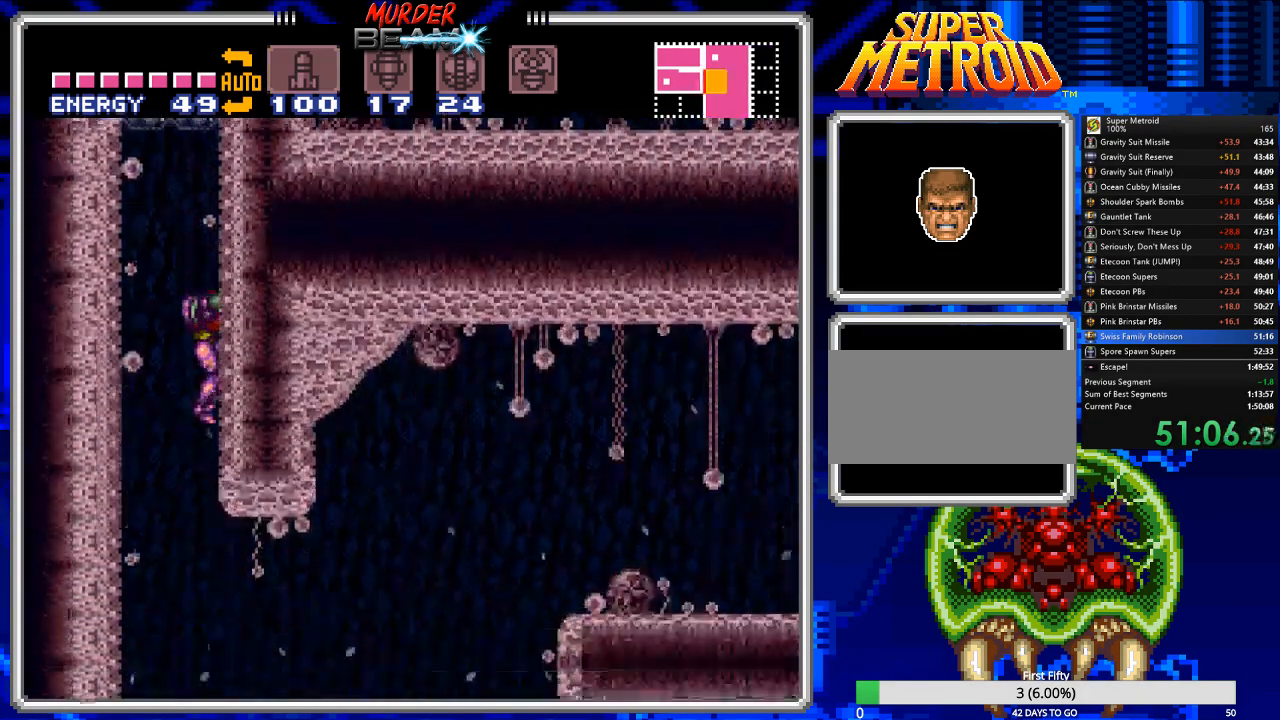
{"buttons": ["B", "DPAD_RIGHT"], "events": []}
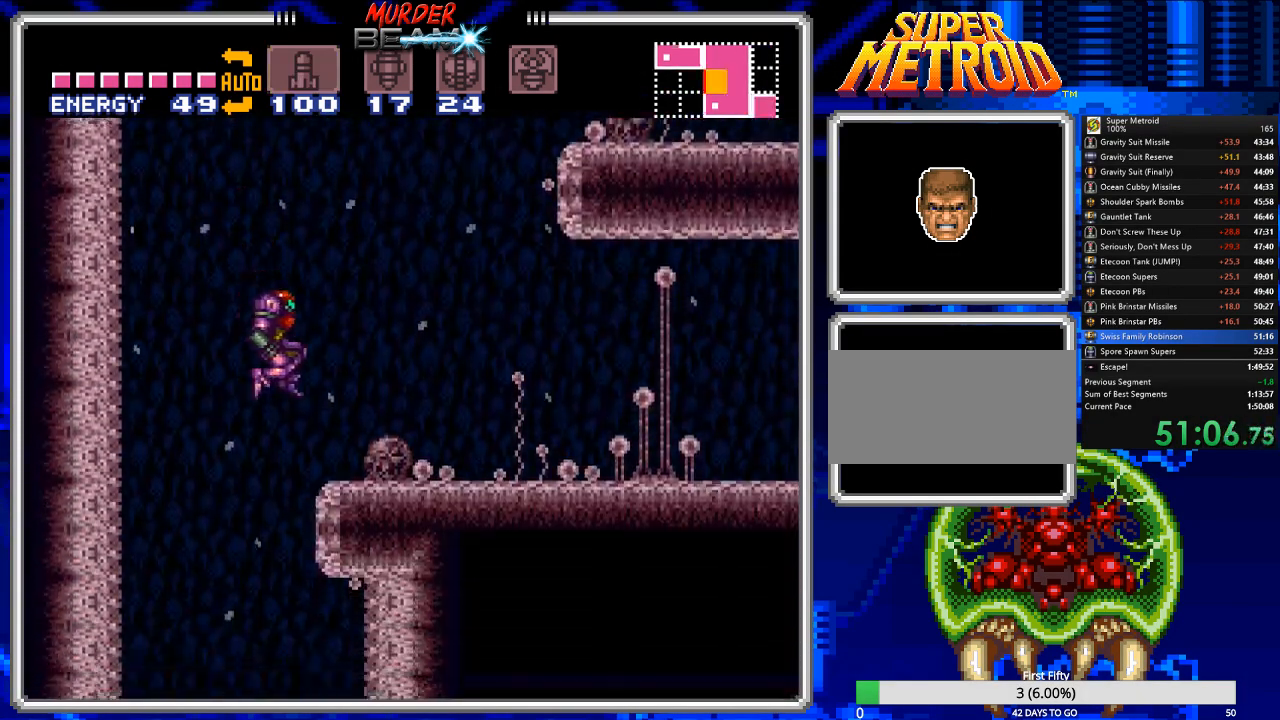
{"buttons": ["B", "DPAD_LEFT"], "events": [[300, "DPAD_RIGHT", "up"], [367, "DPAD_LEFT", "down"]]}
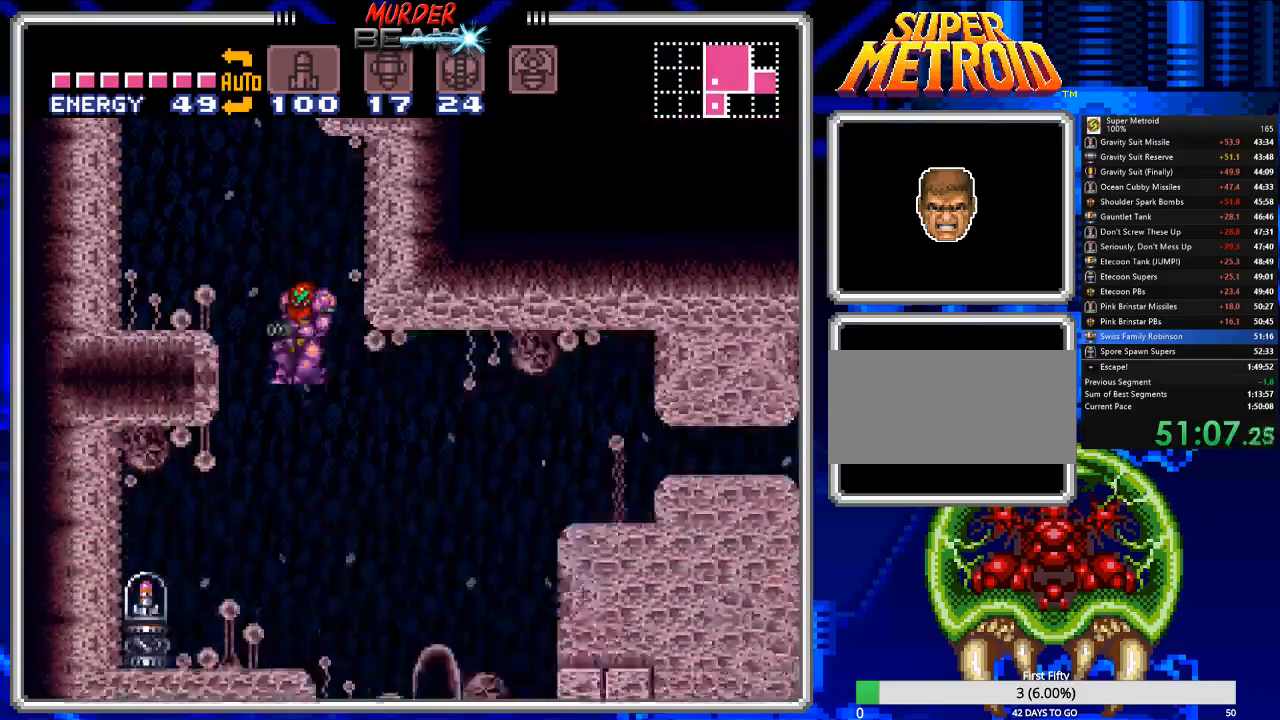
{"buttons": ["A", "B"], "events": [[33, "DPAD_LEFT", "up"], [133, "DPAD_LEFT", "down"], [200, "DPAD_LEFT", "up"], [283, "DPAD_RIGHT", "down"], [417, "A", "down"], [450, "DPAD_RIGHT", "up"]]}
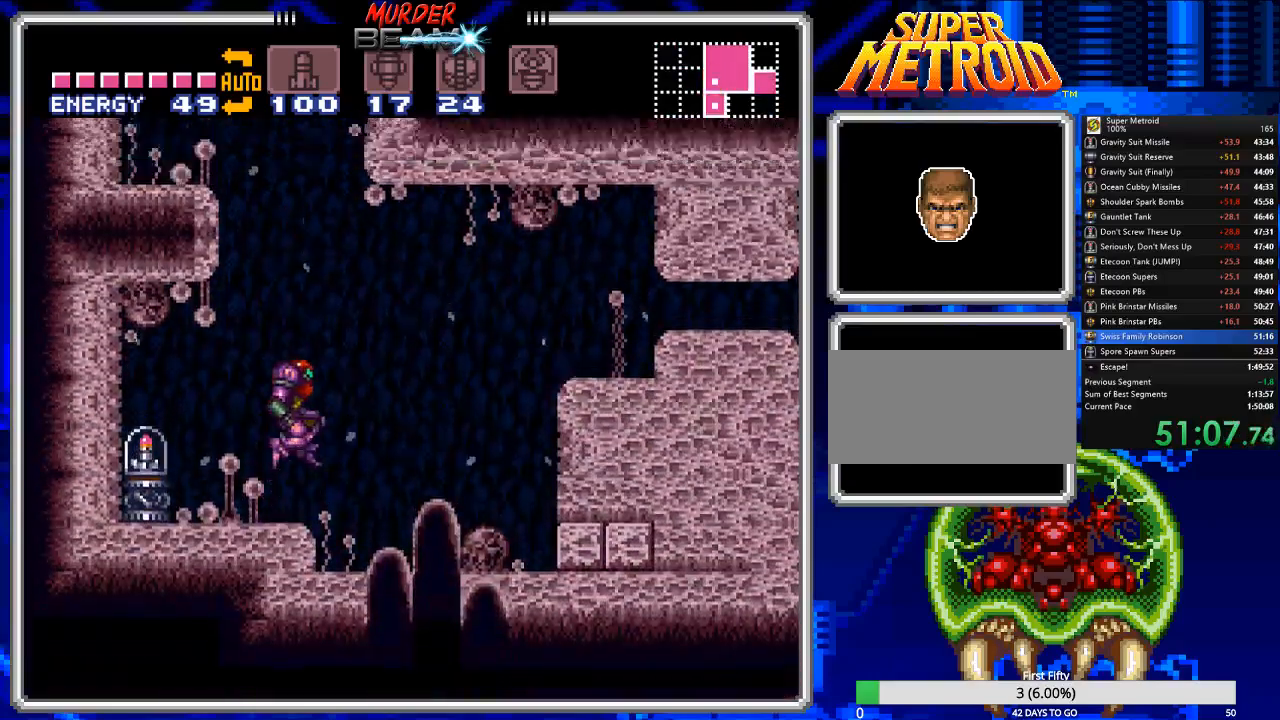
{"buttons": ["DPAD_LEFT"], "events": [[17, "DPAD_LEFT", "down"], [450, "A", "up"], [450, "B", "up"]]}
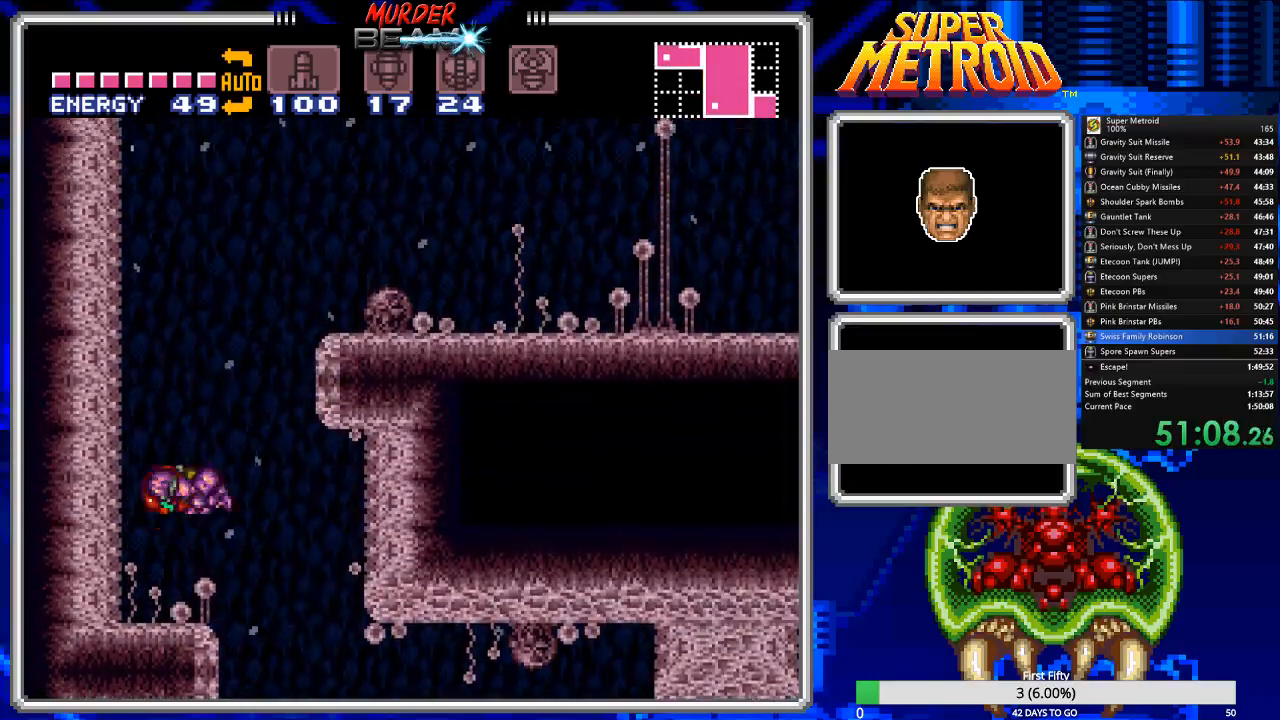
{"buttons": ["A", "DPAD_RIGHT"], "events": [[17, "DPAD_LEFT", "up"], [200, "DPAD_RIGHT", "down"], [400, "A", "down"]]}
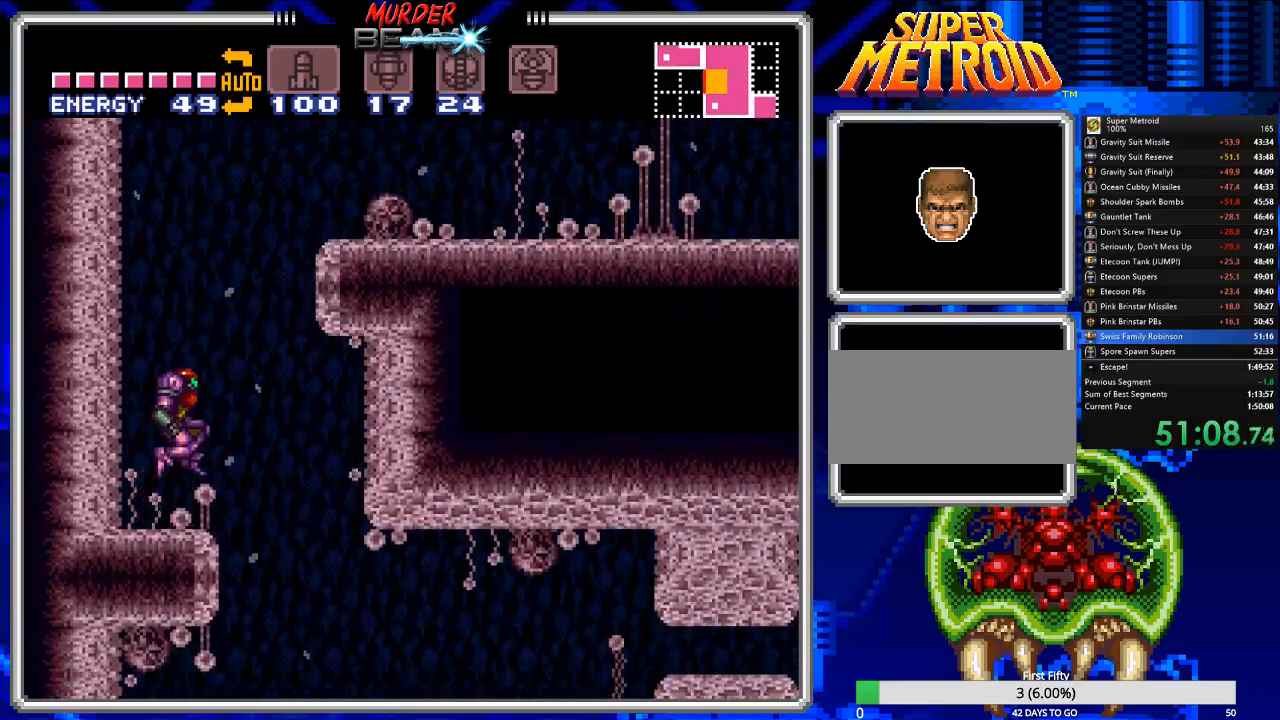
{"buttons": ["B", "DPAD_RIGHT"], "events": [[383, "A", "up"], [450, "B", "down"]]}
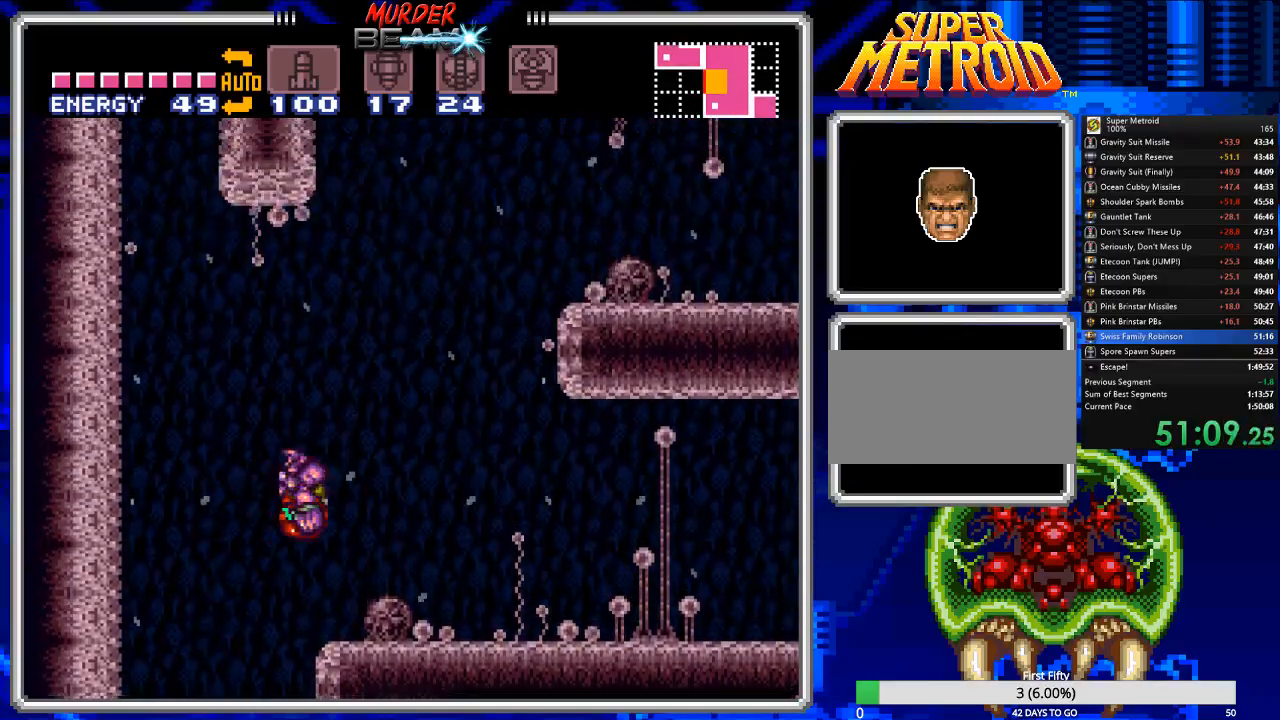
{"buttons": ["A", "B", "DPAD_RIGHT"], "events": [[350, "A", "down"]]}
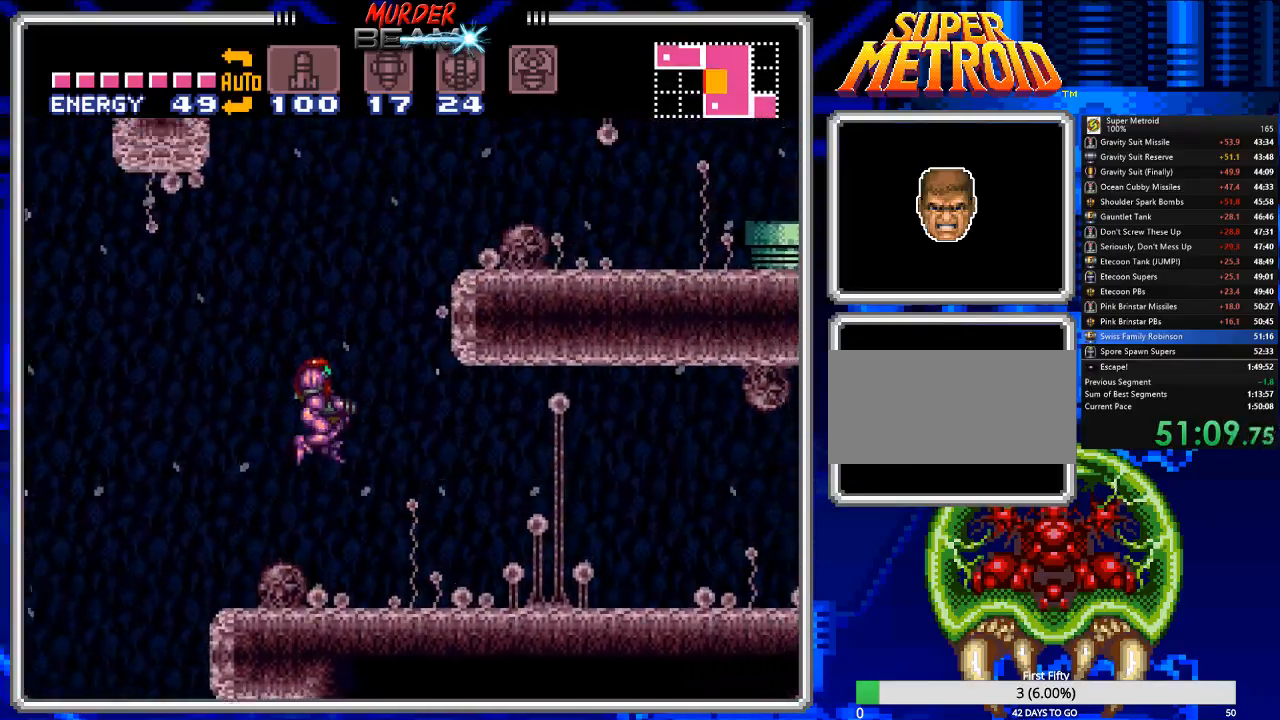
{"buttons": ["B", "Y", "DPAD_RIGHT"], "events": [[300, "A", "up"], [417, "Y", "down"]]}
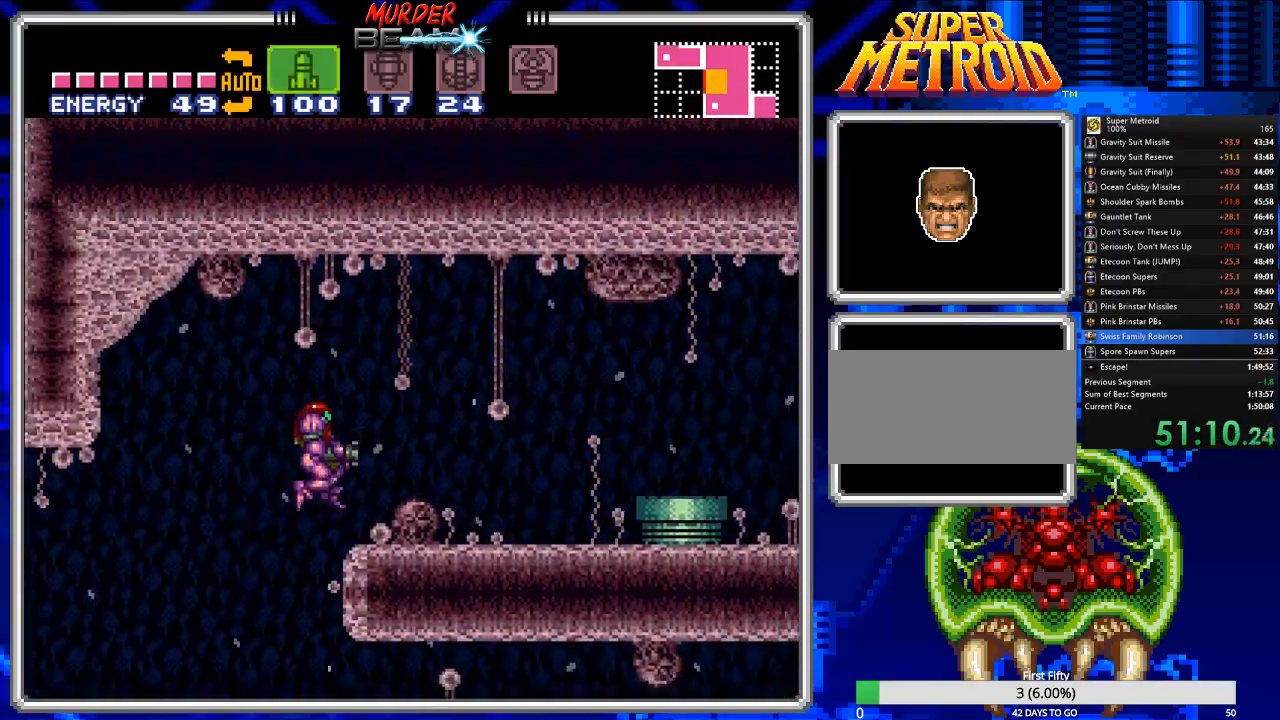
{"buttons": ["A", "DPAD_RIGHT"], "events": [[17, "Y", "up"], [50, "Y", "down"], [150, "Y", "up"], [183, "Y", "down"], [283, "Y", "up"], [500, "A", "down"], [500, "B", "up"]]}
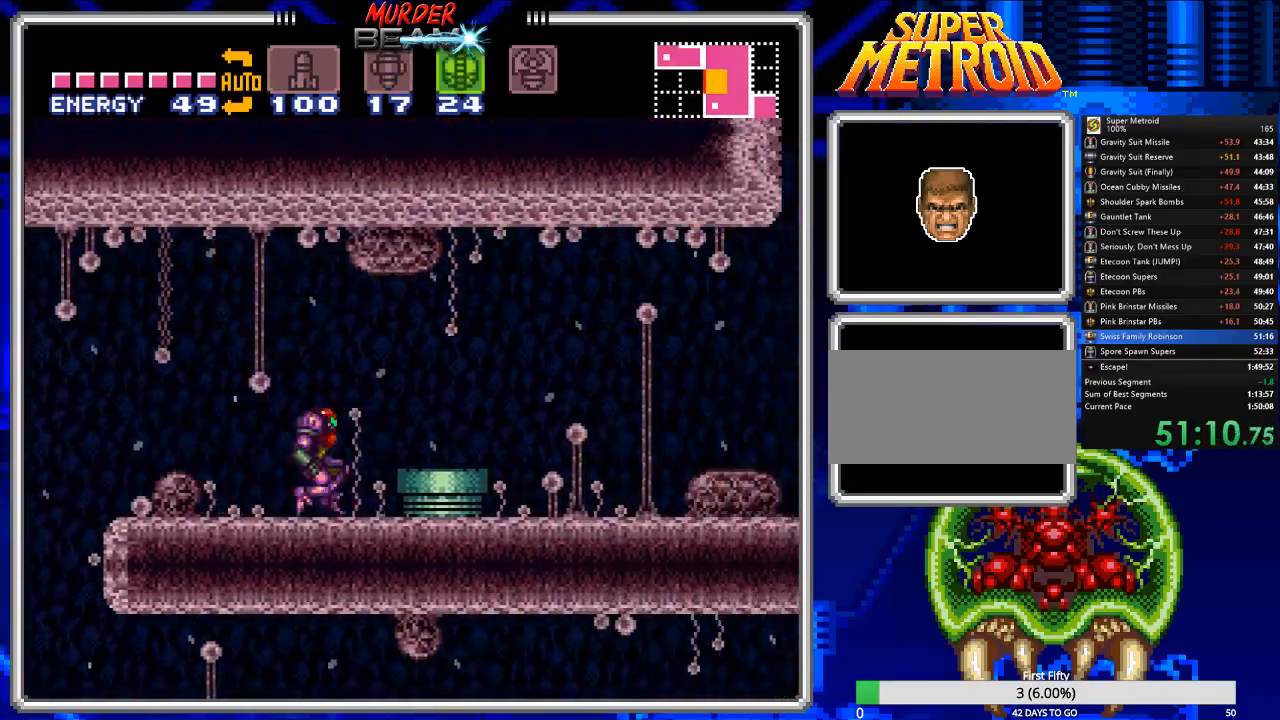
{"buttons": ["B", "DPAD_RIGHT"], "events": [[33, "B", "down"], [133, "A", "up"]]}
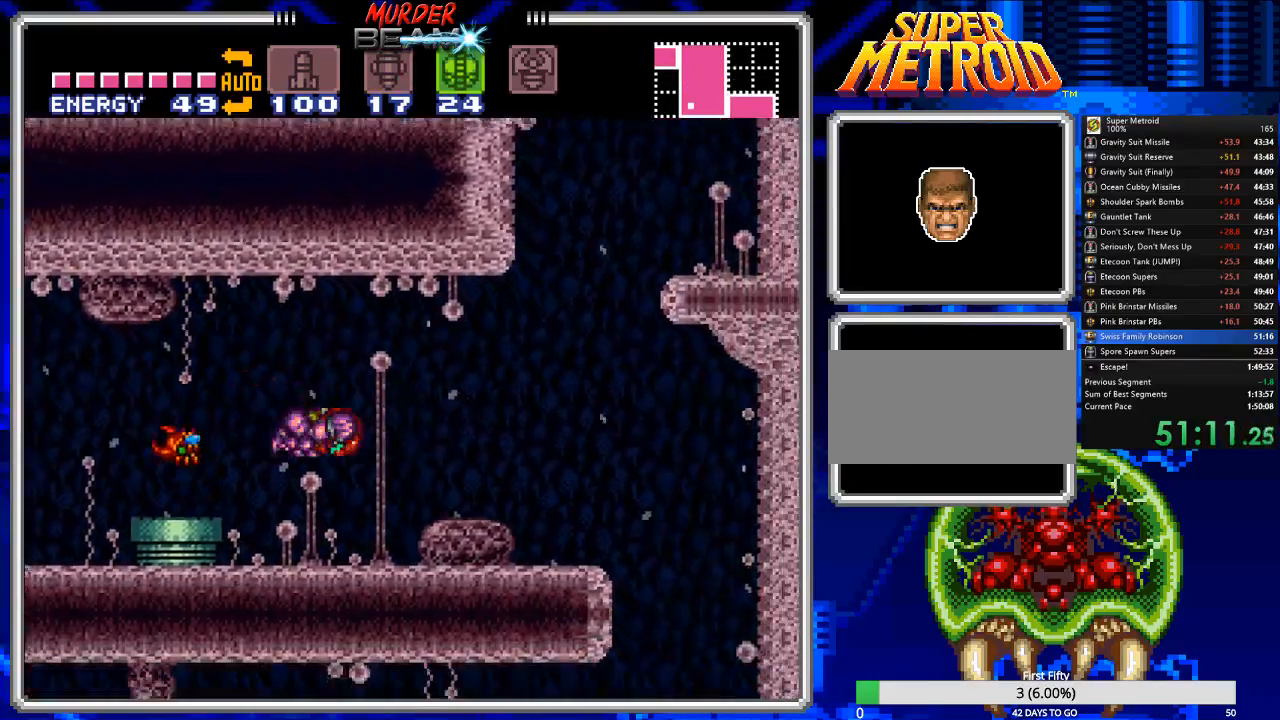
{"buttons": ["A", "B"], "events": [[417, "A", "down"], [450, "DPAD_RIGHT", "up"]]}
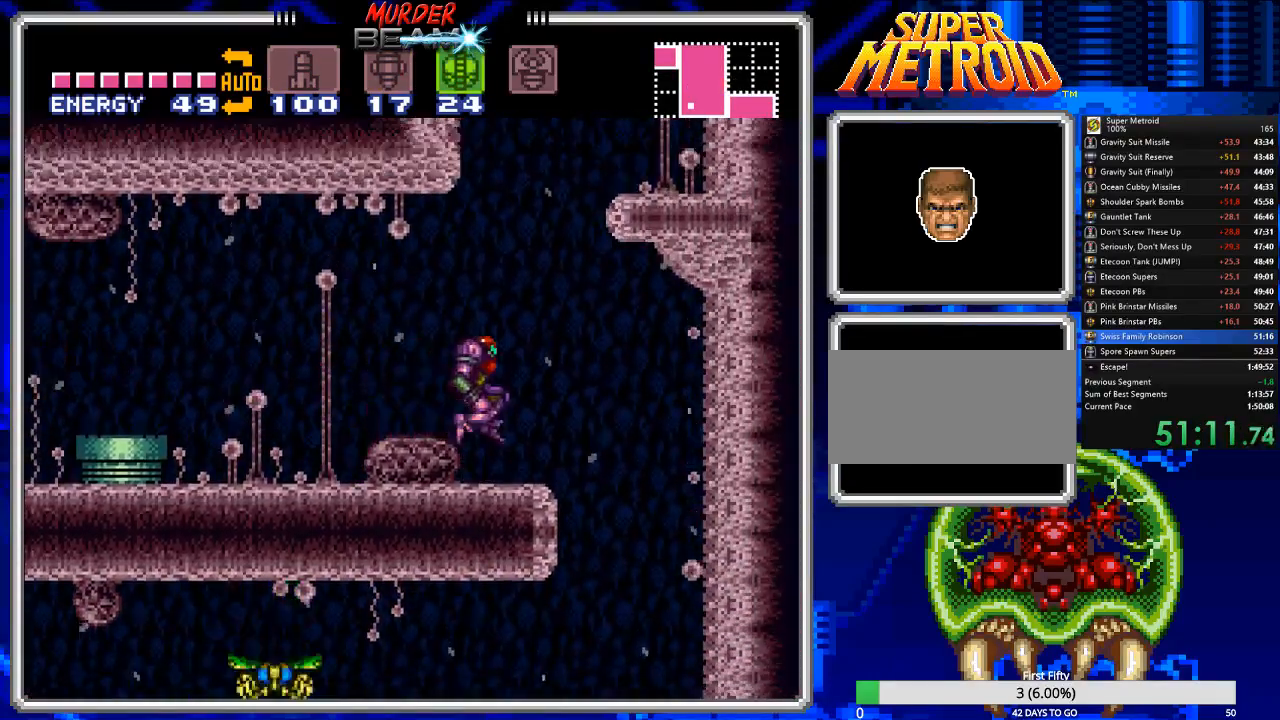
{"buttons": ["A", "B", "DPAD_DOWN"], "events": [[250, "DPAD_DOWN", "down"], [350, "DPAD_DOWN", "up"], [400, "DPAD_DOWN", "down"]]}
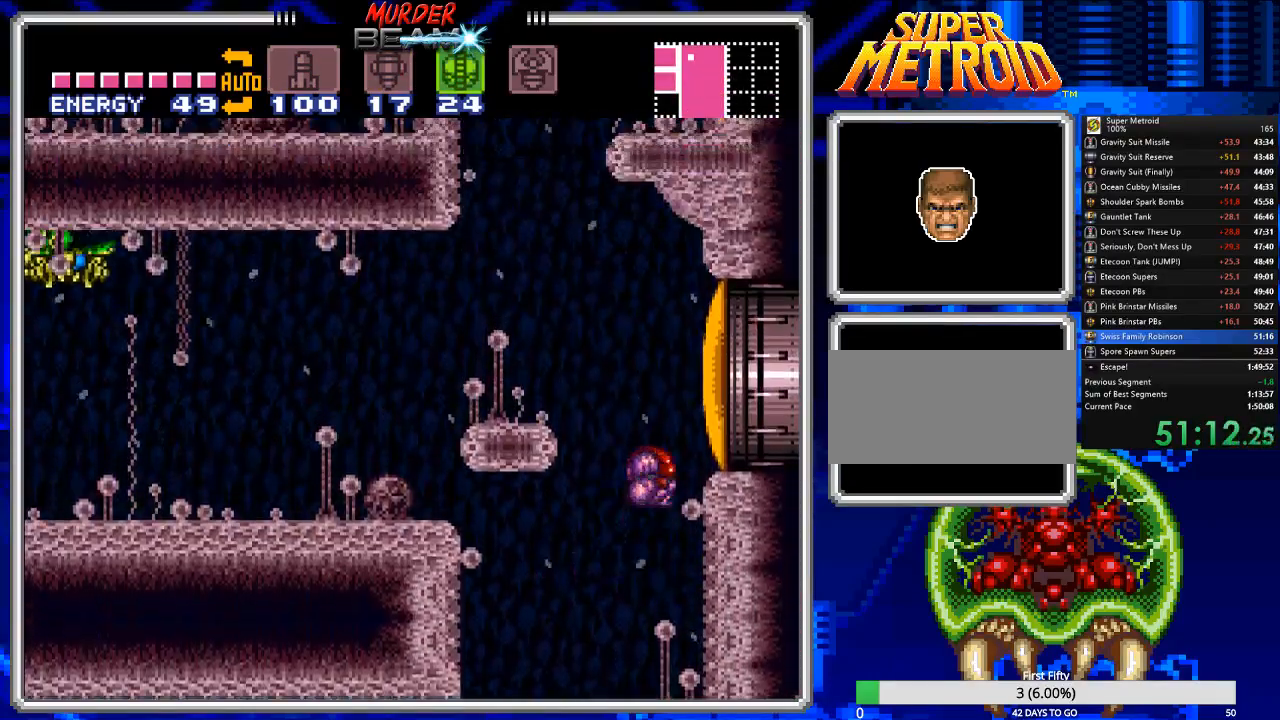
{"buttons": ["B"], "events": [[33, "DPAD_DOWN", "up"], [67, "A", "up"], [100, "X", "down"], [233, "X", "up"]]}
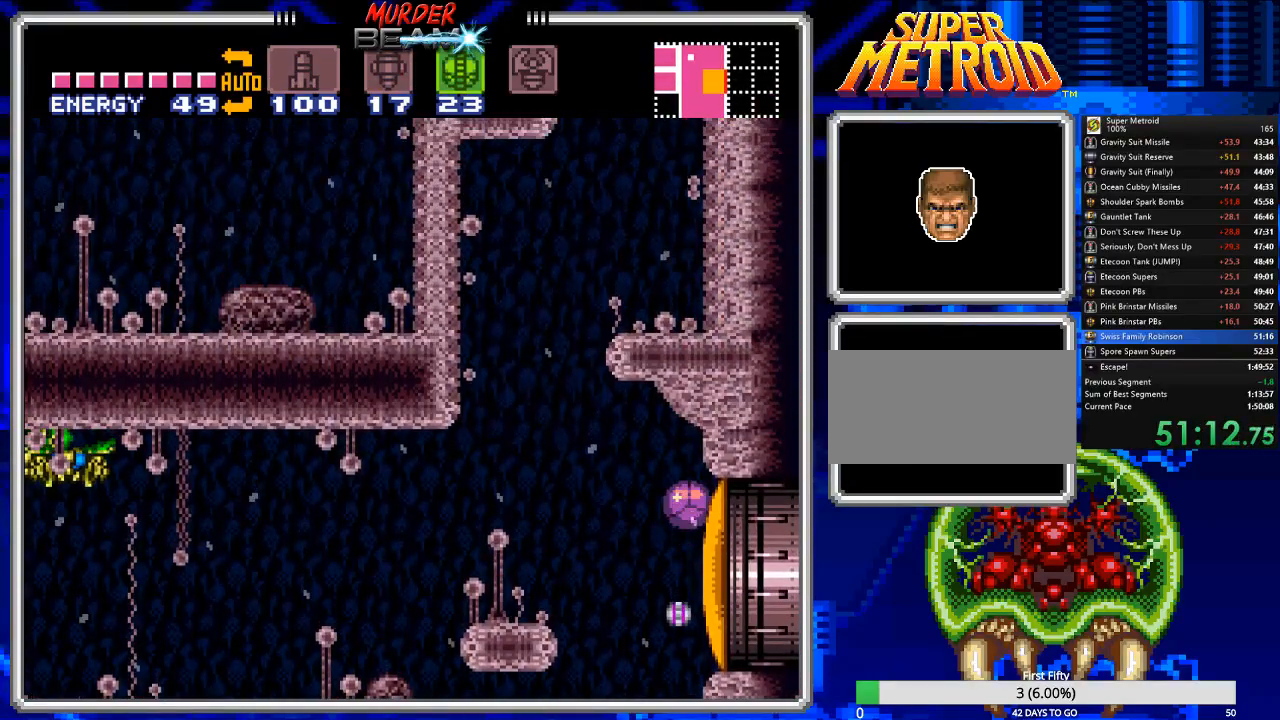
{"buttons": ["DPAD_RIGHT"], "events": [[33, "B", "up"], [283, "DPAD_RIGHT", "down"]]}
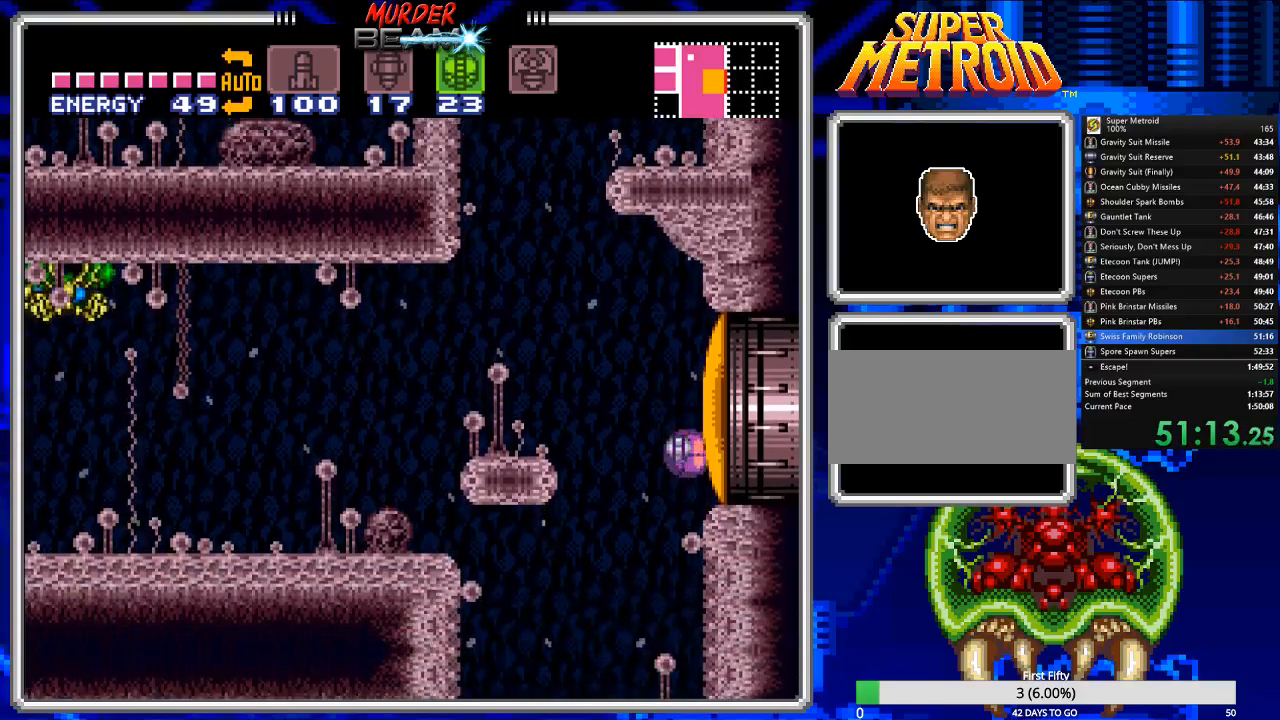
{"buttons": ["DPAD_RIGHT"], "events": [[83, "DPAD_RIGHT", "up"], [117, "DPAD_UP", "down"], [217, "DPAD_UP", "up"], [283, "DPAD_UP", "down"], [383, "DPAD_UP", "up"], [417, "DPAD_RIGHT", "down"]]}
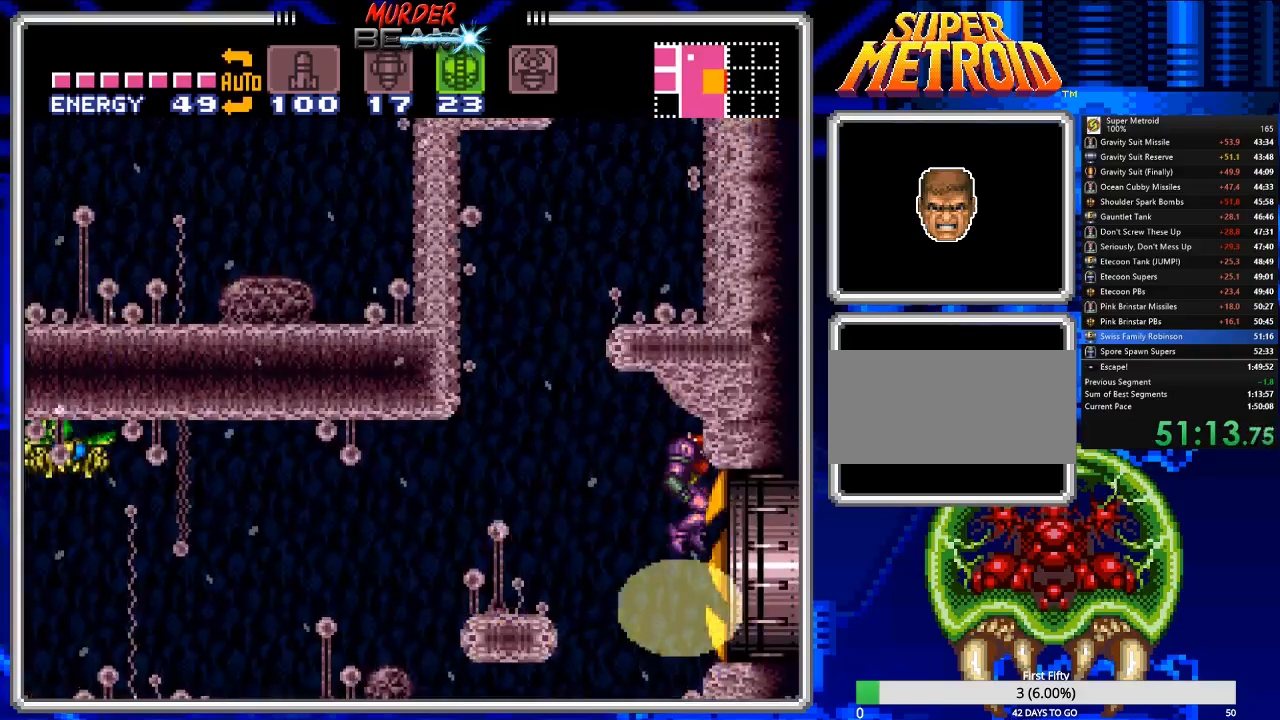
{"buttons": ["DPAD_RIGHT"], "events": []}
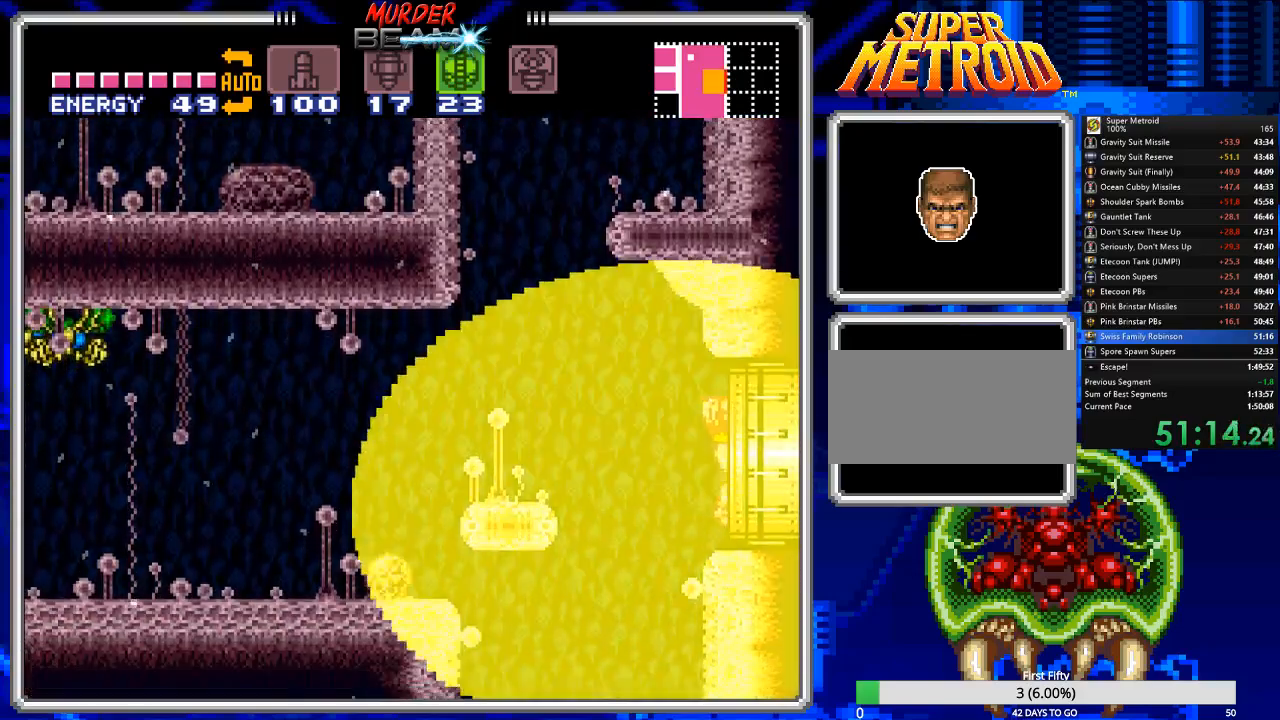
{"buttons": ["B"], "events": [[100, "B", "down"], [450, "DPAD_RIGHT", "up"]]}
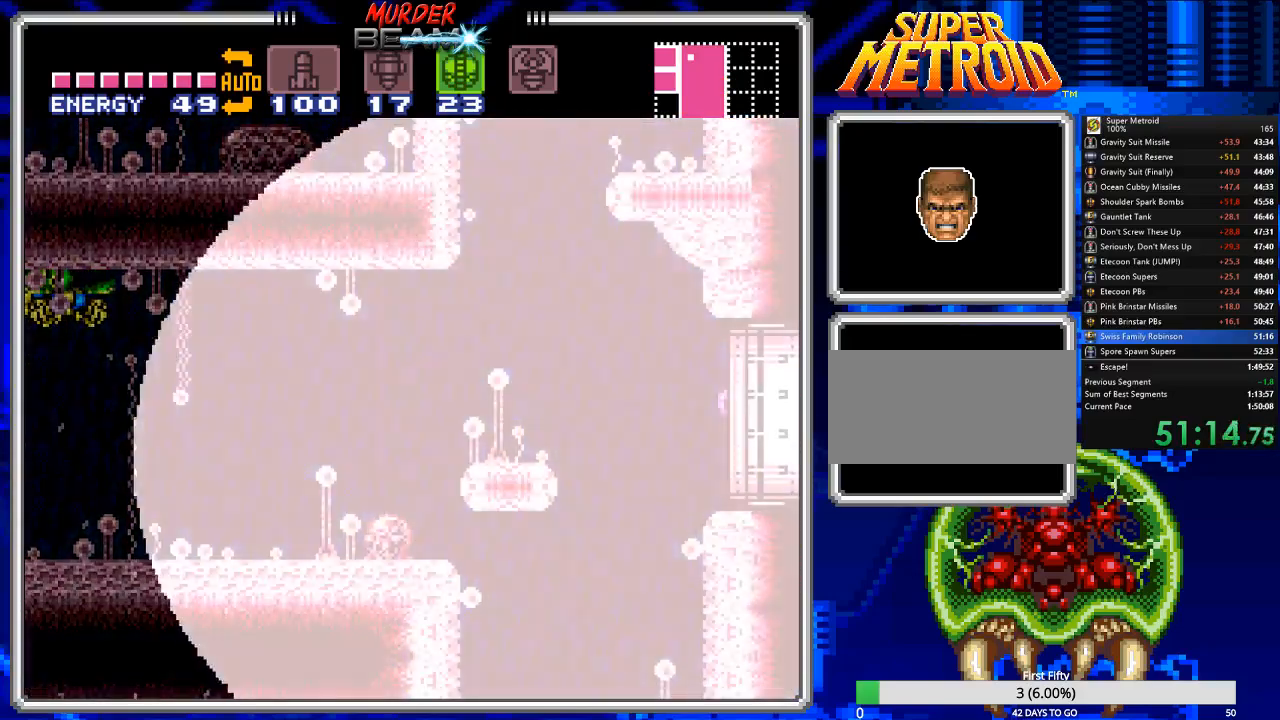
{"buttons": ["B", "DPAD_RIGHT"], "events": [[83, "DPAD_RIGHT", "down"]]}
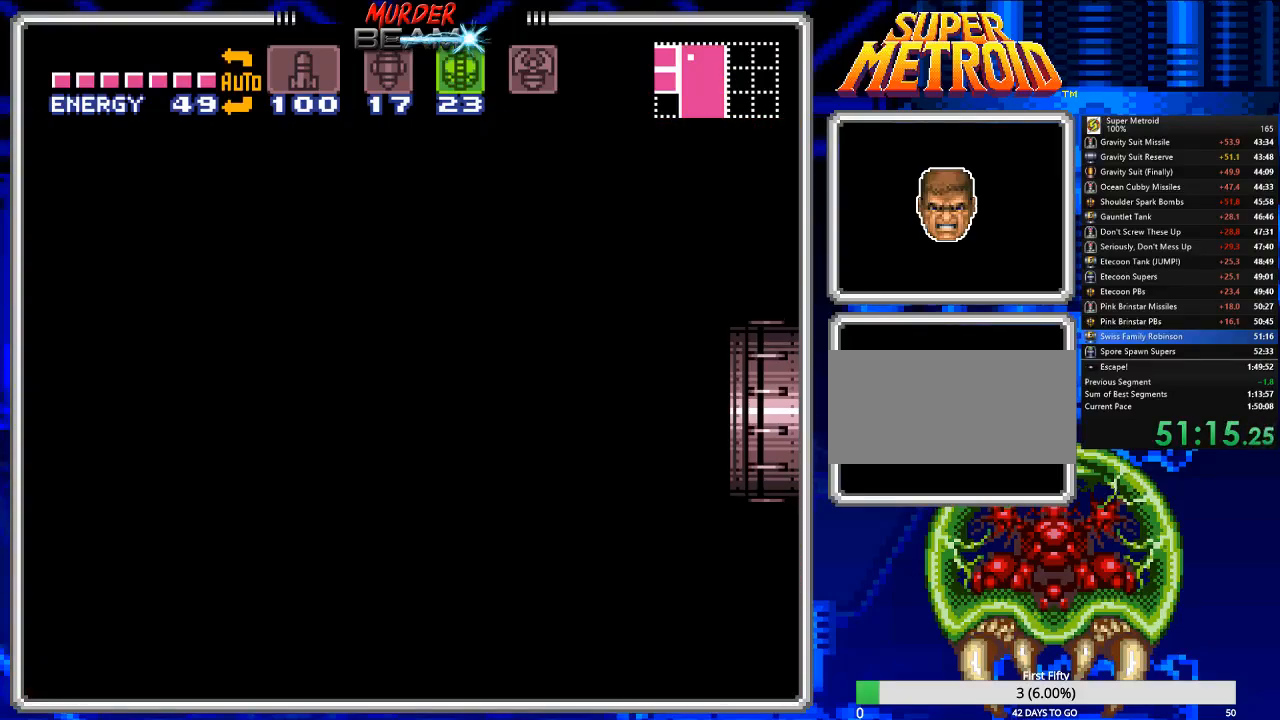
{"buttons": ["B", "DPAD_RIGHT"], "events": []}